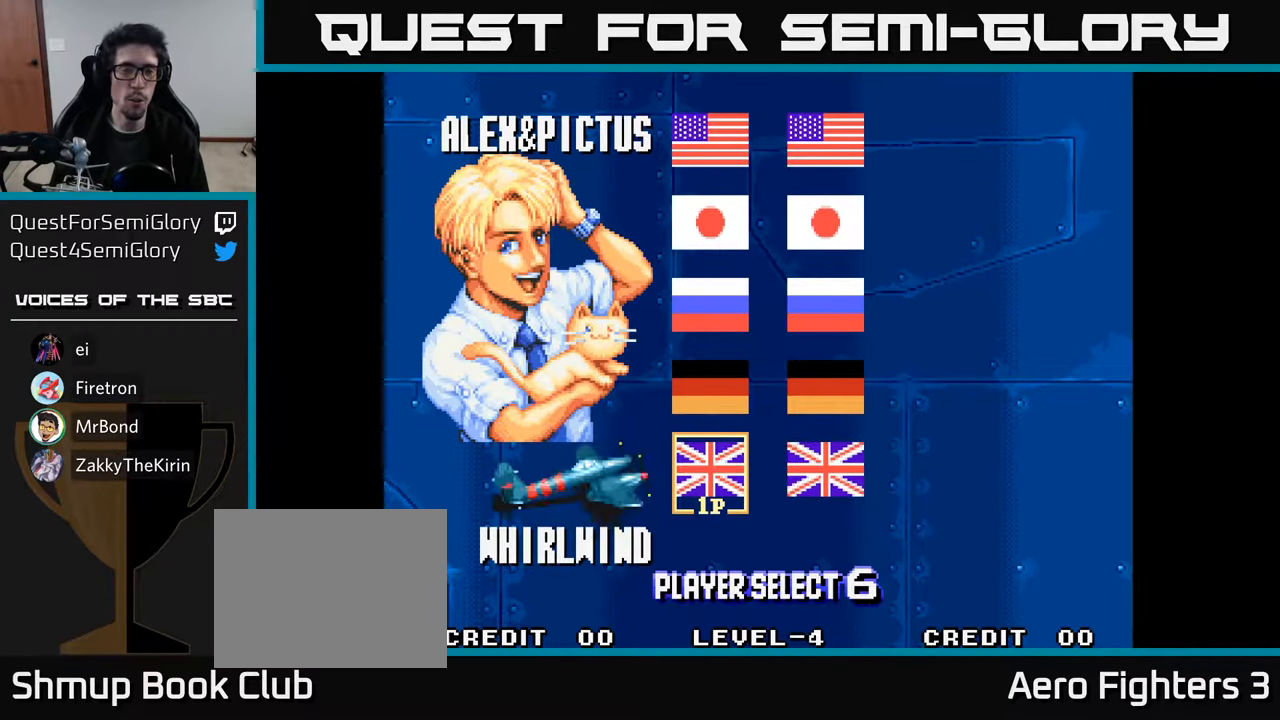
Gameplay with a controller (Xbox layout); each line is a JSON object with the inputs held at the frame after it. "events" lists button and stick changes between this image and that frame as [ms after this image, input, new state], when the widget could be followed in between.
{"buttons": [], "left_stick": "center", "right_stick": "center", "events": [[233, "A", "down"], [317, "A", "up"]]}
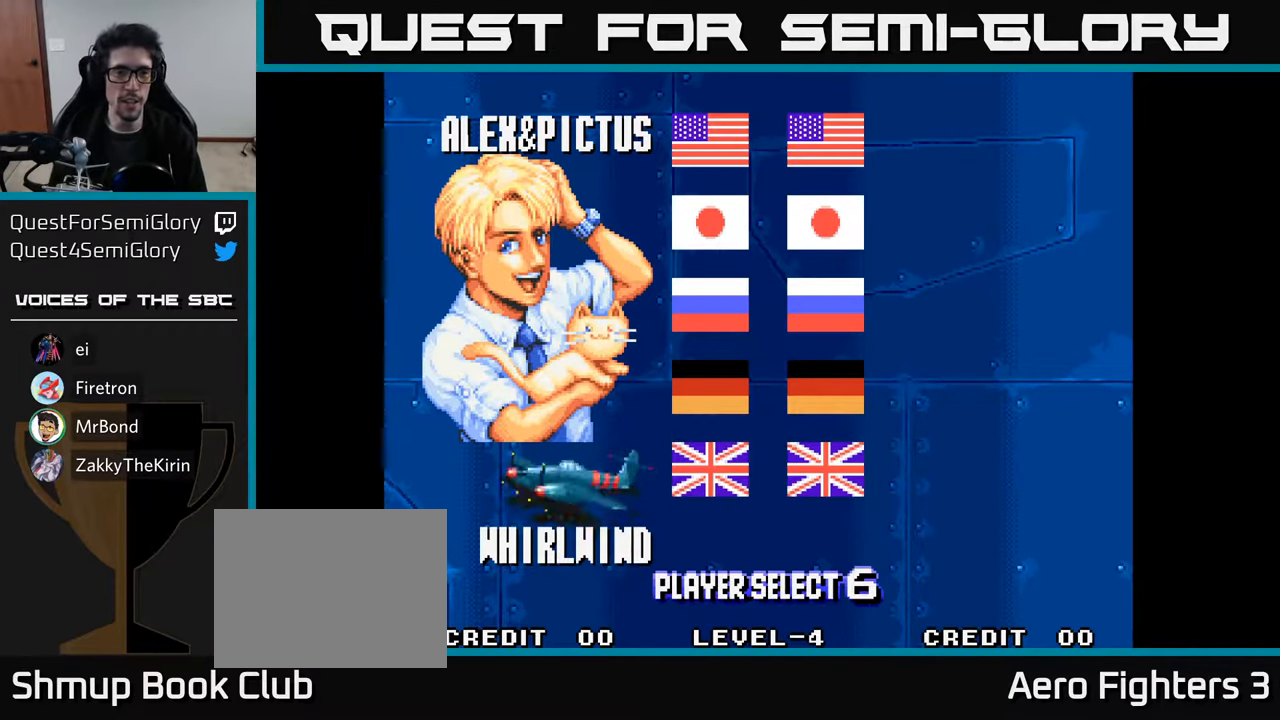
{"buttons": [], "left_stick": "center", "right_stick": "center", "events": []}
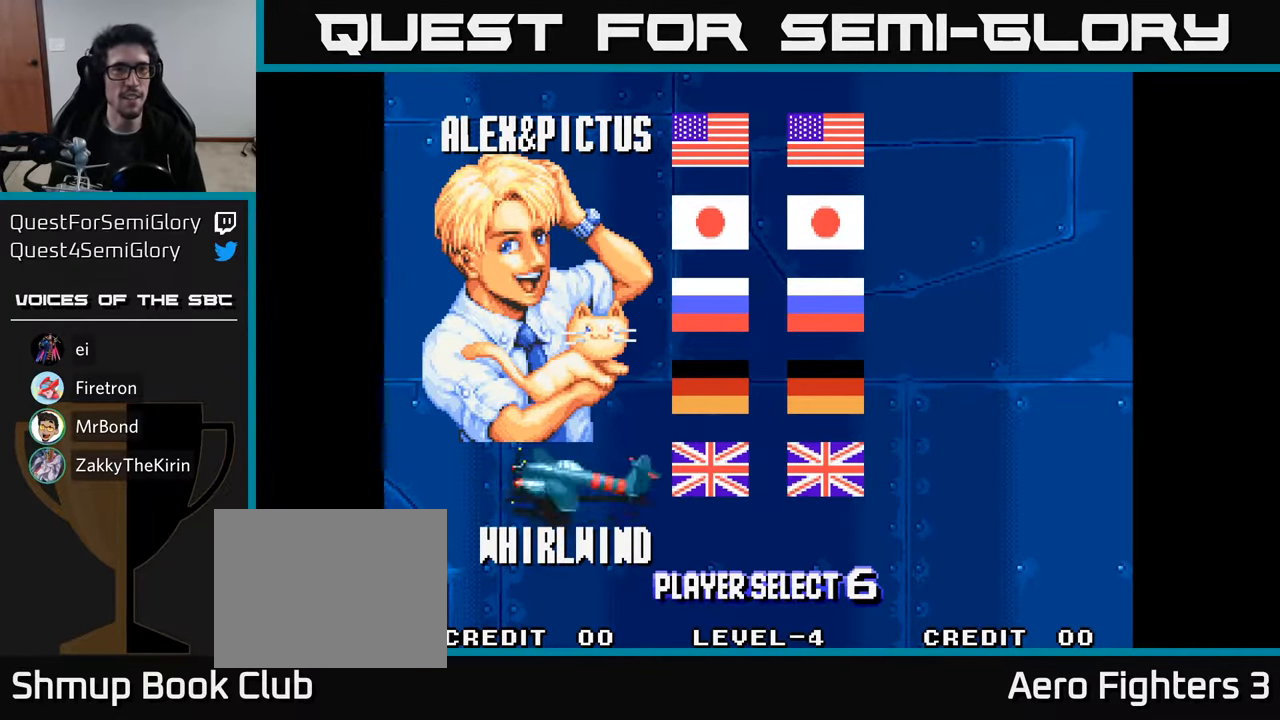
{"buttons": [], "left_stick": "center", "right_stick": "center", "events": []}
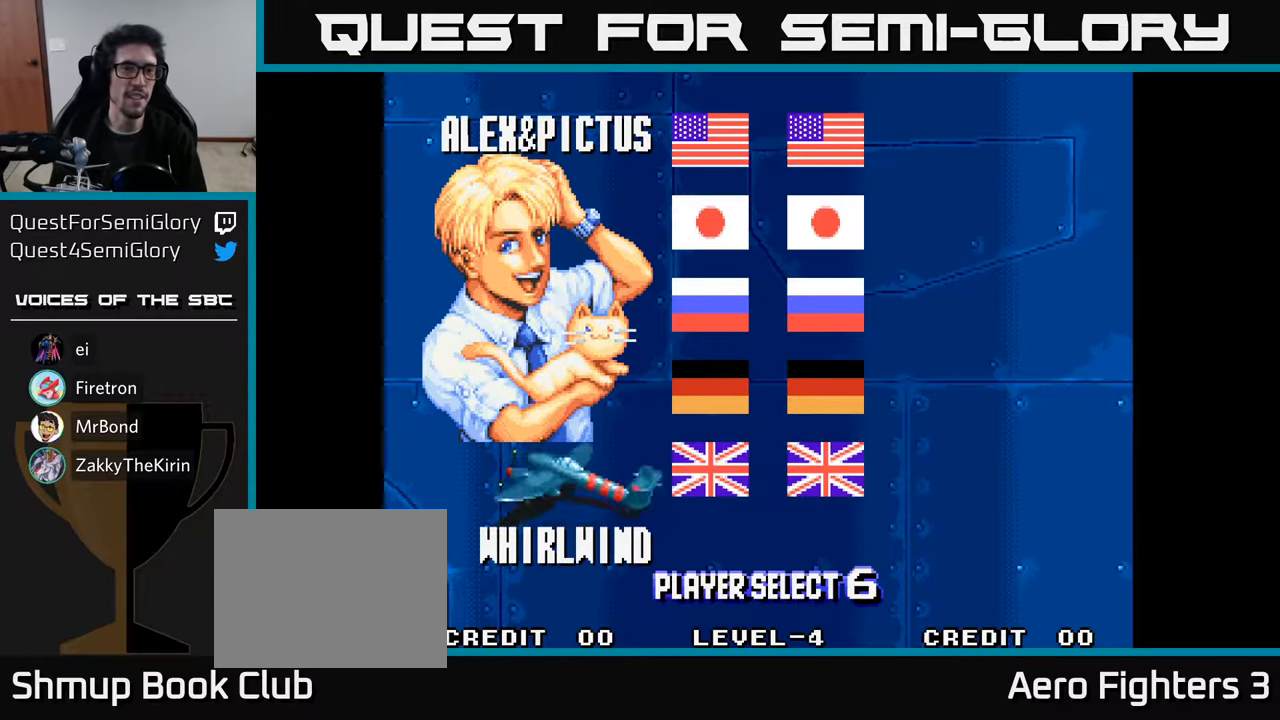
{"buttons": [], "left_stick": "center", "right_stick": "center", "events": []}
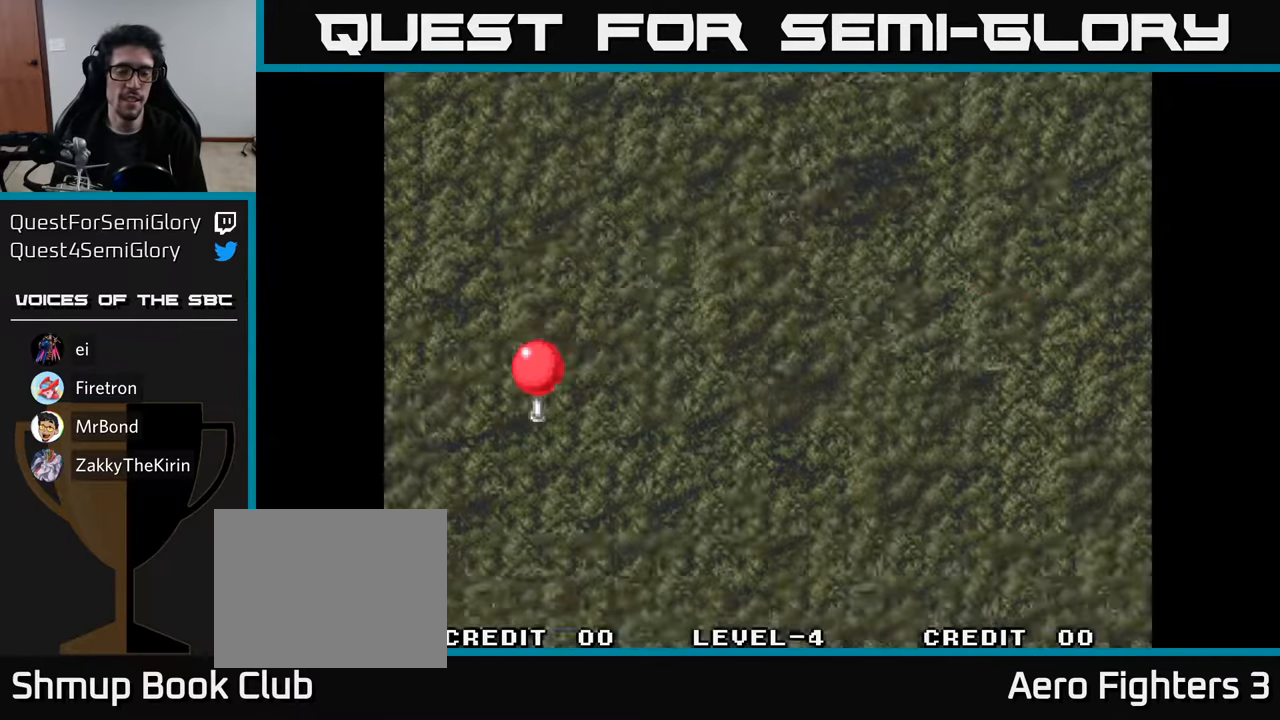
{"buttons": [], "left_stick": "center", "right_stick": "center", "events": []}
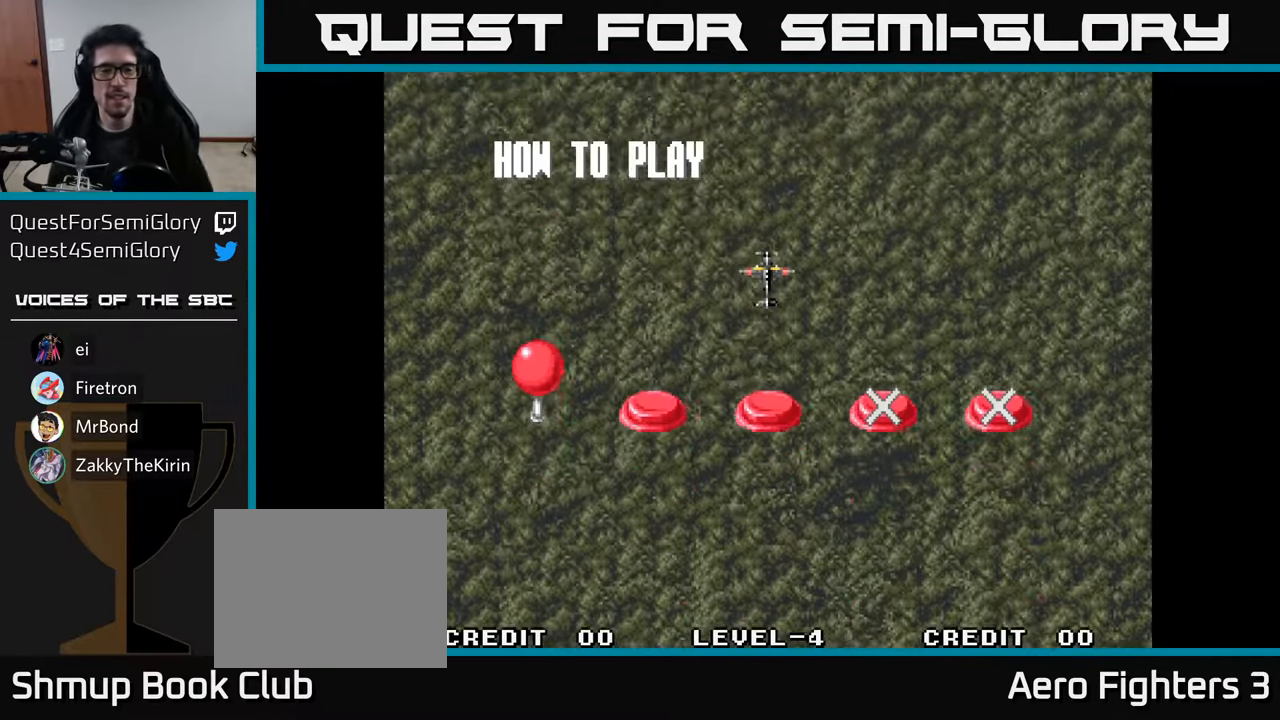
{"buttons": ["A"], "left_stick": "center", "right_stick": "center", "events": [[467, "A", "down"]]}
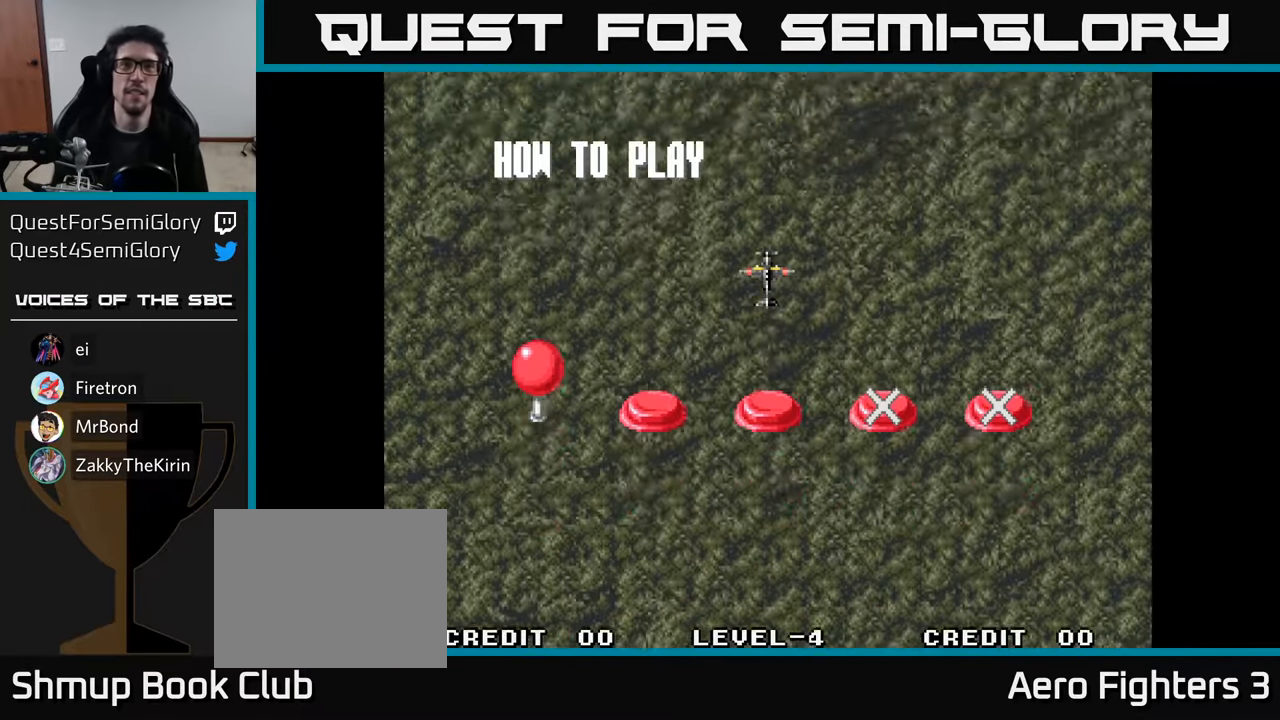
{"buttons": [], "left_stick": "center", "right_stick": "center", "events": [[67, "A", "up"]]}
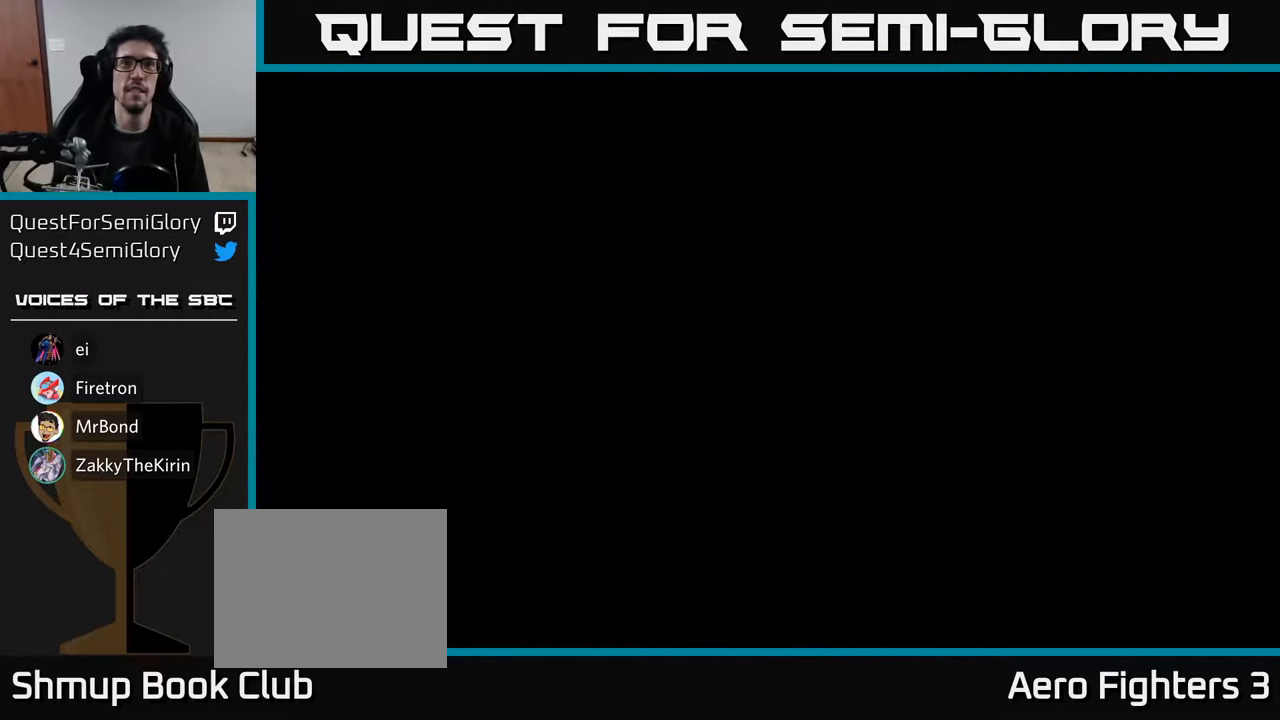
{"buttons": [], "left_stick": "center", "right_stick": "center", "events": []}
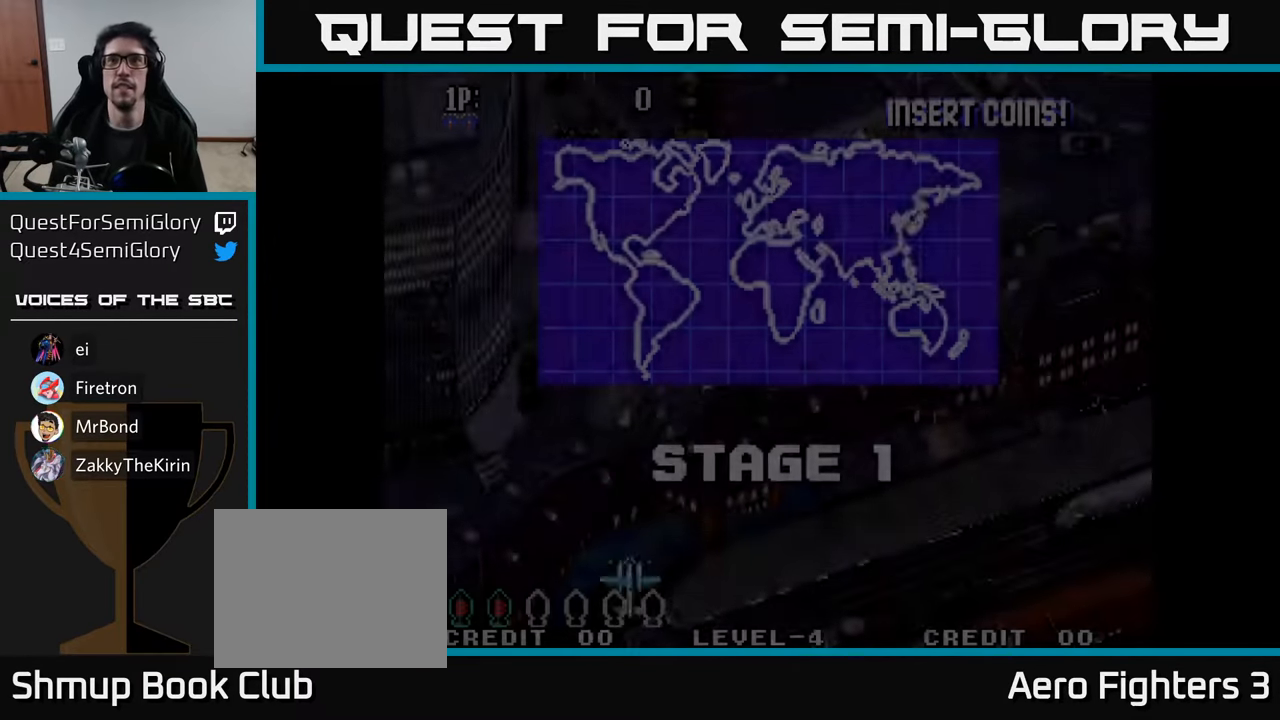
{"buttons": ["DPAD_DOWN", "DPAD_RIGHT"], "left_stick": "center", "right_stick": "center", "events": [[300, "DPAD_DOWN", "down"], [400, "A", "down"], [400, "DPAD_RIGHT", "down"], [500, "A", "up"]]}
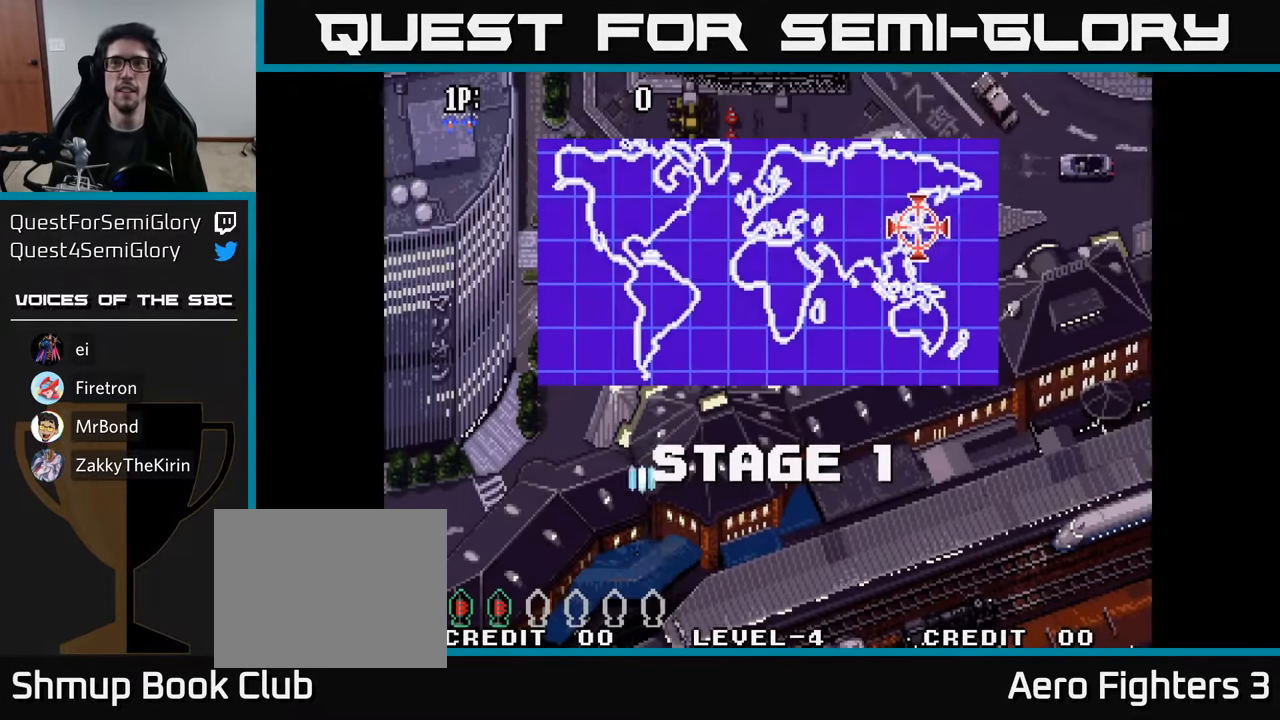
{"buttons": ["A", "DPAD_RIGHT"], "left_stick": "center", "right_stick": "center", "events": [[100, "A", "down"], [167, "DPAD_DOWN", "up"], [184, "A", "up"], [284, "A", "down"], [350, "A", "up"], [467, "A", "down"]]}
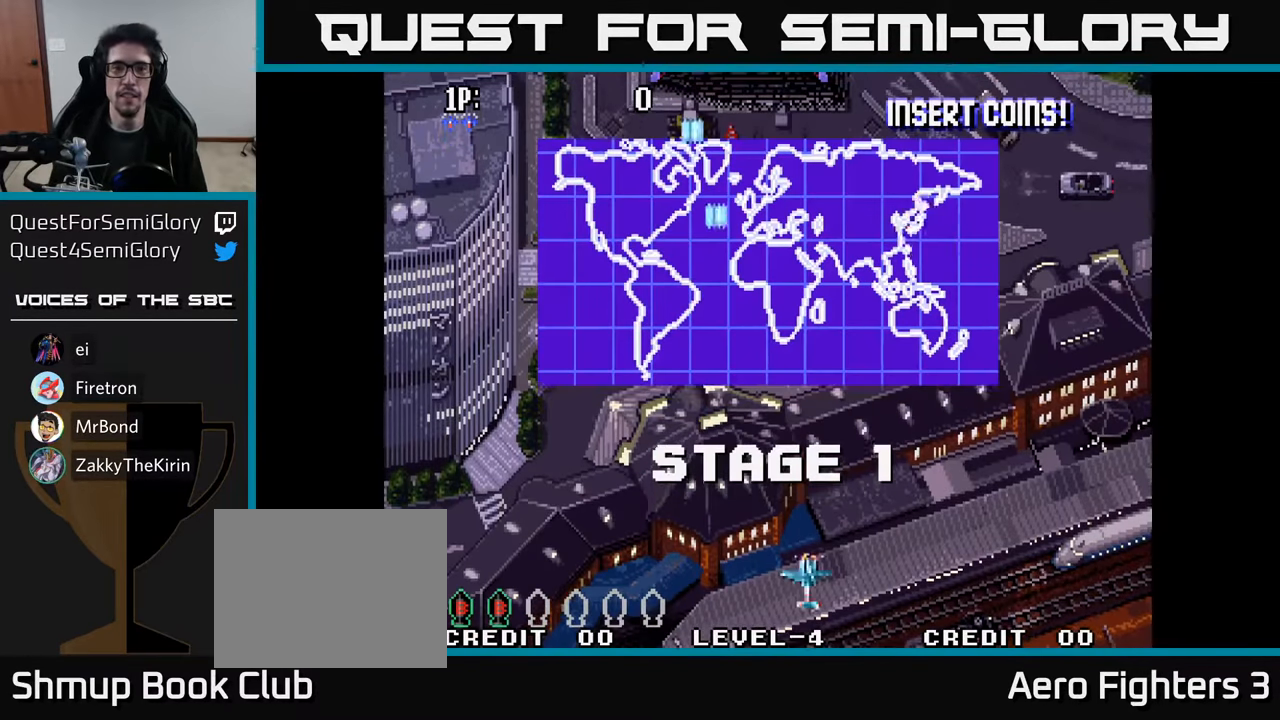
{"buttons": ["DPAD_UP", "DPAD_LEFT"], "left_stick": "center", "right_stick": "center", "events": [[67, "A", "up"], [67, "DPAD_RIGHT", "up"], [117, "DPAD_LEFT", "down"], [150, "A", "down"], [250, "A", "up"], [300, "DPAD_UP", "down"], [334, "A", "down"], [434, "A", "up"]]}
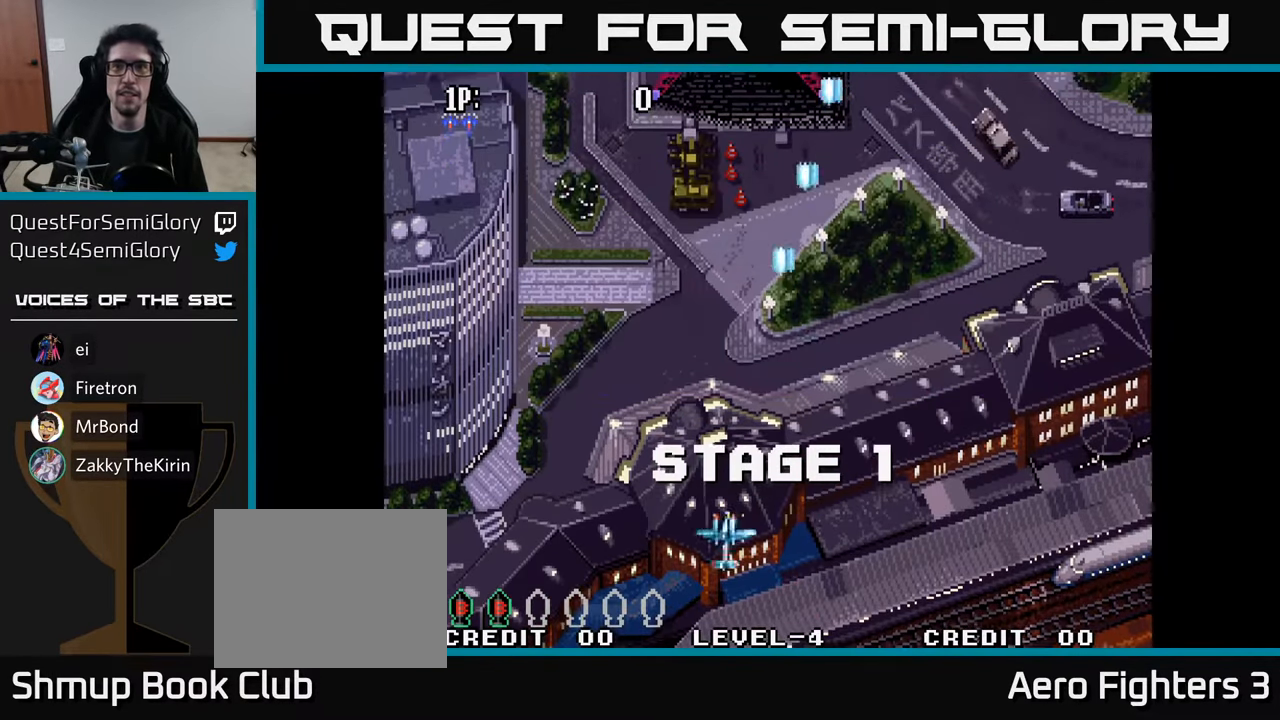
{"buttons": ["DPAD_RIGHT"], "left_stick": "center", "right_stick": "center"}
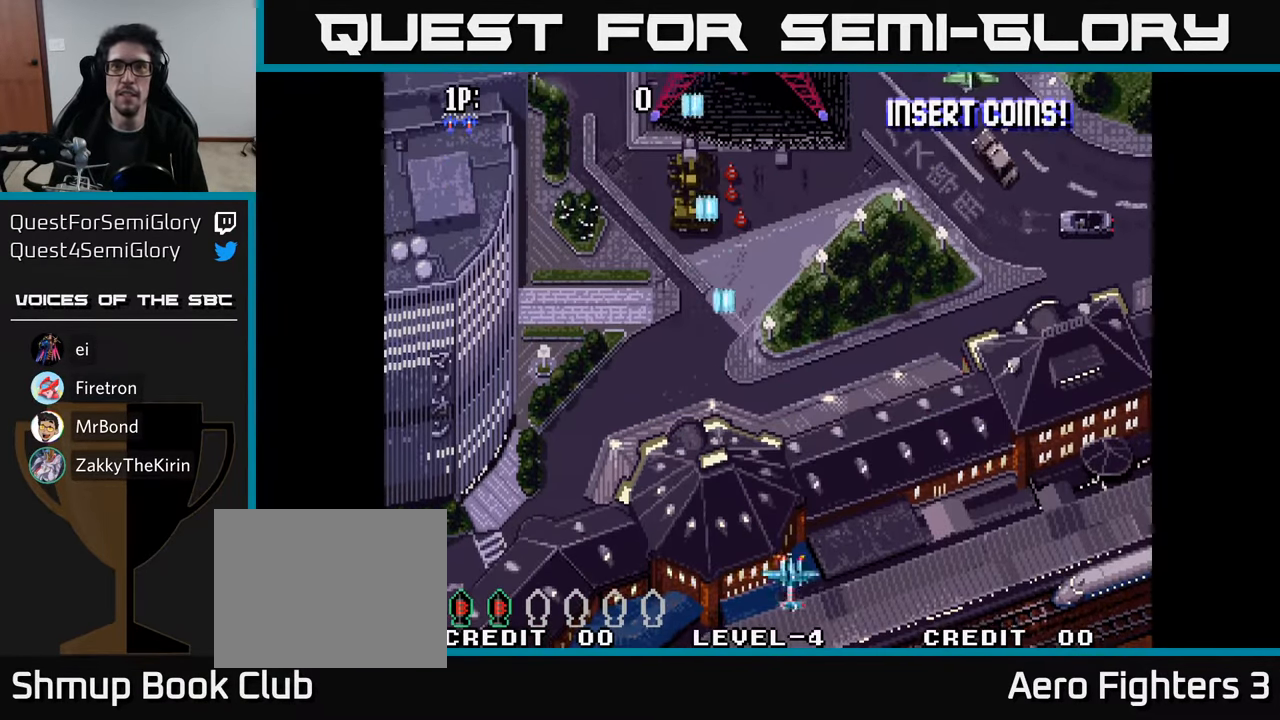
{"buttons": ["DPAD_UP"], "left_stick": "center", "right_stick": "center", "events": [[84, "A", "down"], [184, "A", "up"], [200, "DPAD_UP", "down"], [233, "DPAD_RIGHT", "up"], [250, "A", "down"], [350, "A", "up"], [433, "A", "down"], [500, "A", "up"]]}
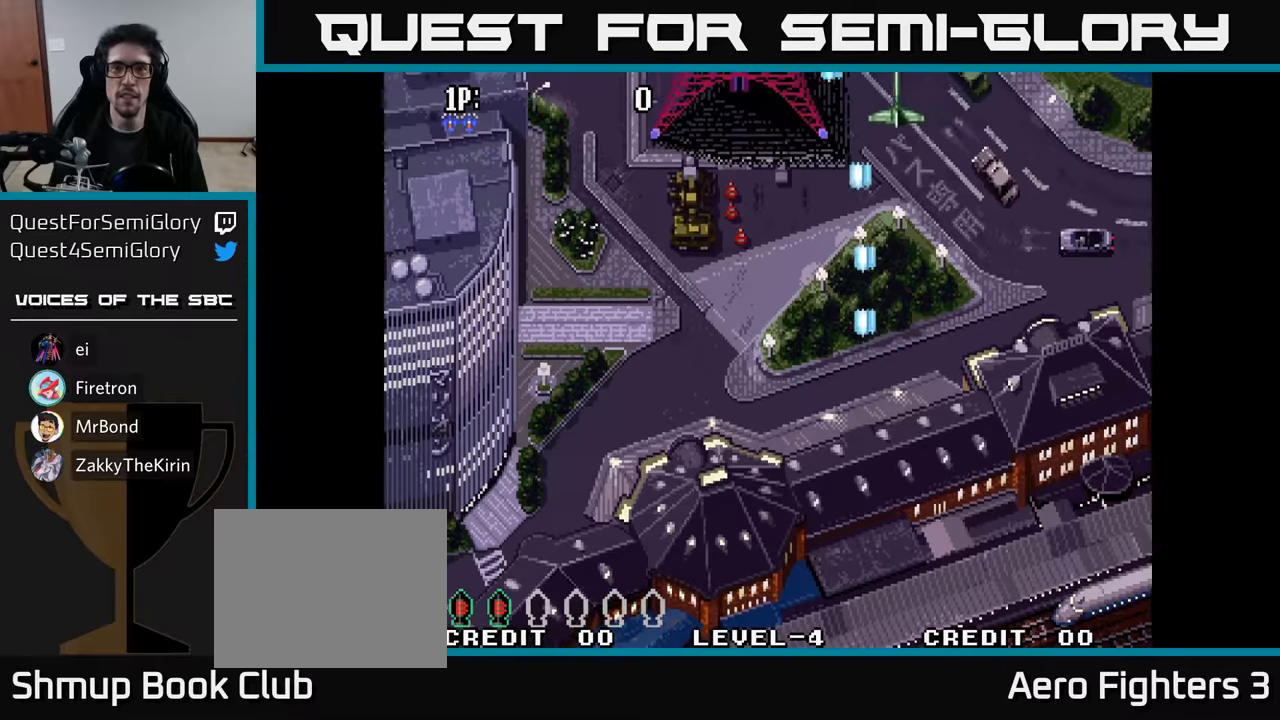
{"buttons": ["DPAD_UP", "DPAD_LEFT"], "left_stick": "center", "right_stick": "center", "events": [[83, "A", "down"], [133, "A", "up"], [133, "DPAD_LEFT", "down"], [216, "A", "down"], [300, "A", "up"], [366, "A", "down"], [450, "A", "up"]]}
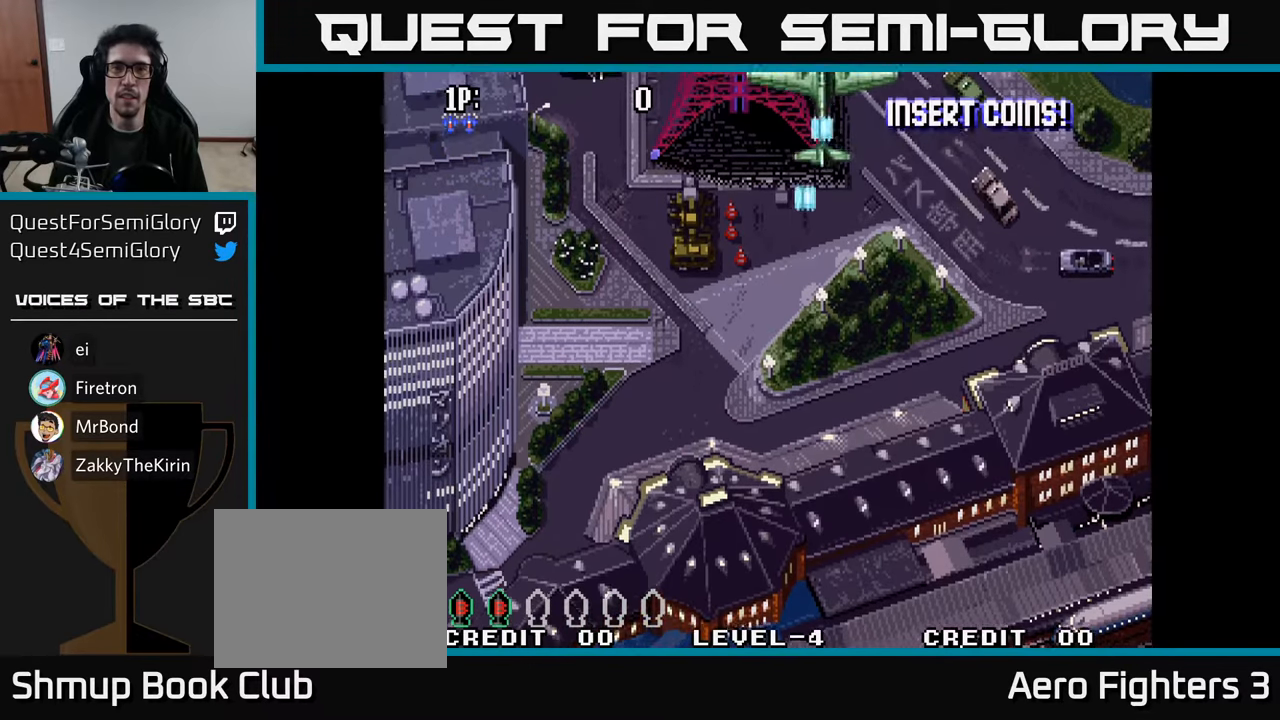
{"buttons": ["A", "DPAD_DOWN", "DPAD_RIGHT"], "left_stick": "center", "right_stick": "center"}
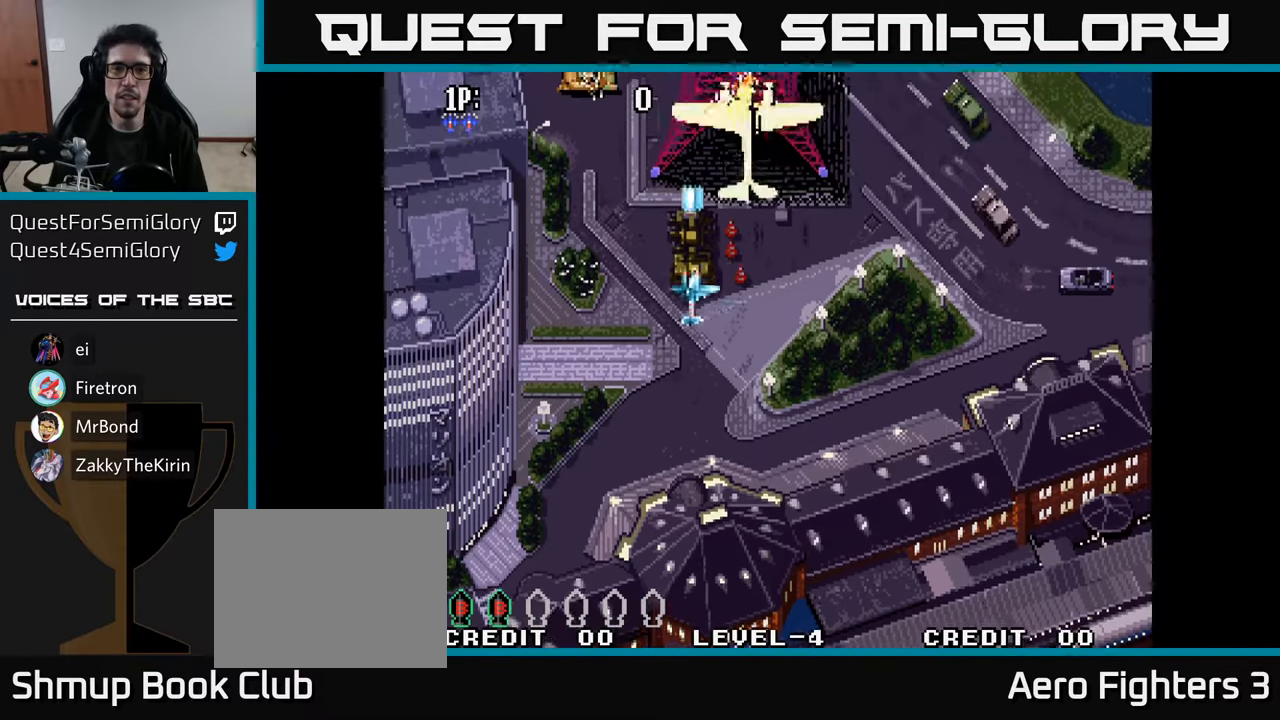
{"buttons": [], "left_stick": "center", "right_stick": "center", "events": [[33, "A", "up"], [66, "DPAD_DOWN", "up"], [66, "DPAD_RIGHT", "up"], [100, "A", "down"], [133, "DPAD_LEFT", "down"], [166, "A", "up"], [233, "A", "down"], [316, "A", "up"], [383, "A", "down"], [450, "A", "up"], [483, "DPAD_LEFT", "up"]]}
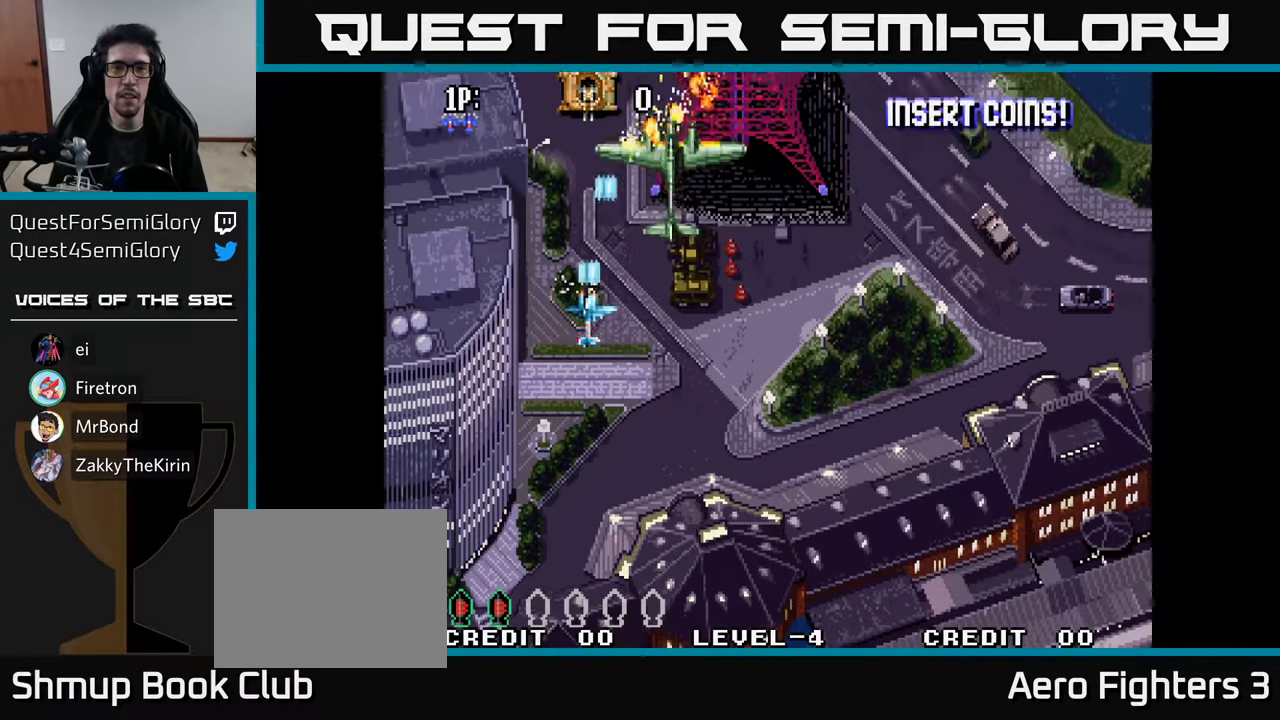
{"buttons": [], "left_stick": "center", "right_stick": "center", "events": [[16, "A", "down"], [100, "A", "up"], [166, "A", "down"], [216, "A", "up"], [233, "DPAD_DOWN", "down"], [283, "A", "down"], [316, "DPAD_DOWN", "up"], [350, "A", "up"], [400, "A", "down"], [466, "A", "up"]]}
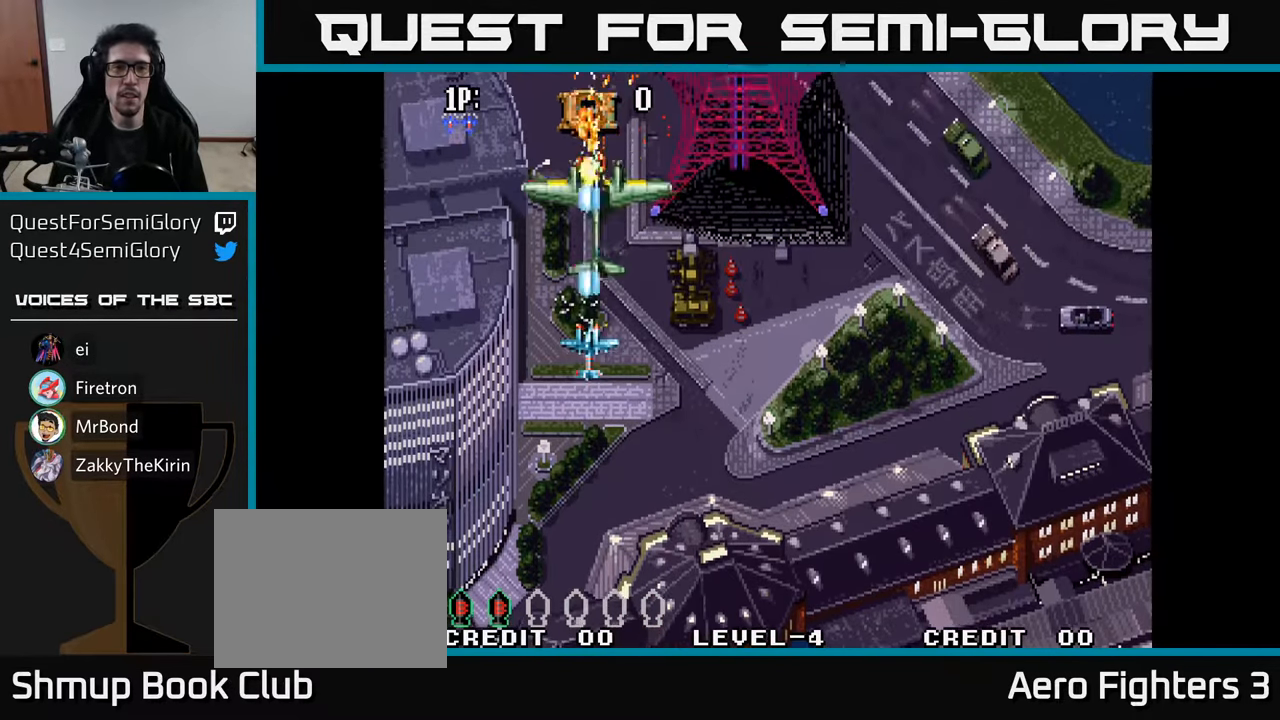
{"buttons": ["A"], "left_stick": "center", "right_stick": "center", "events": [[33, "A", "down"], [83, "A", "up"], [150, "A", "down"], [216, "A", "up"], [233, "DPAD_DOWN", "down"], [283, "A", "down"], [300, "DPAD_DOWN", "up"], [366, "A", "up"], [433, "A", "down"]]}
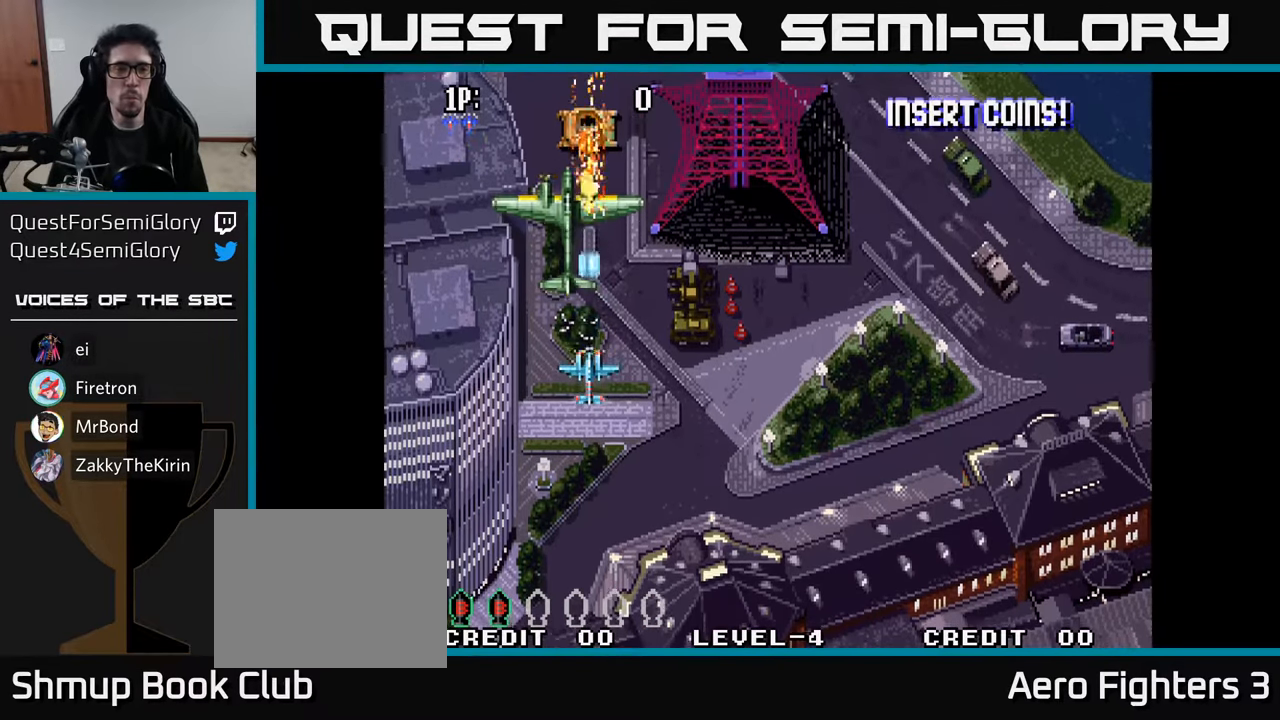
{"buttons": ["A", "DPAD_DOWN"], "left_stick": "center", "right_stick": "center", "events": [[16, "A", "up"], [83, "A", "down"], [150, "A", "up"], [216, "A", "down"], [283, "A", "up"], [350, "A", "down"], [416, "A", "up"], [483, "A", "down"], [500, "DPAD_DOWN", "down"]]}
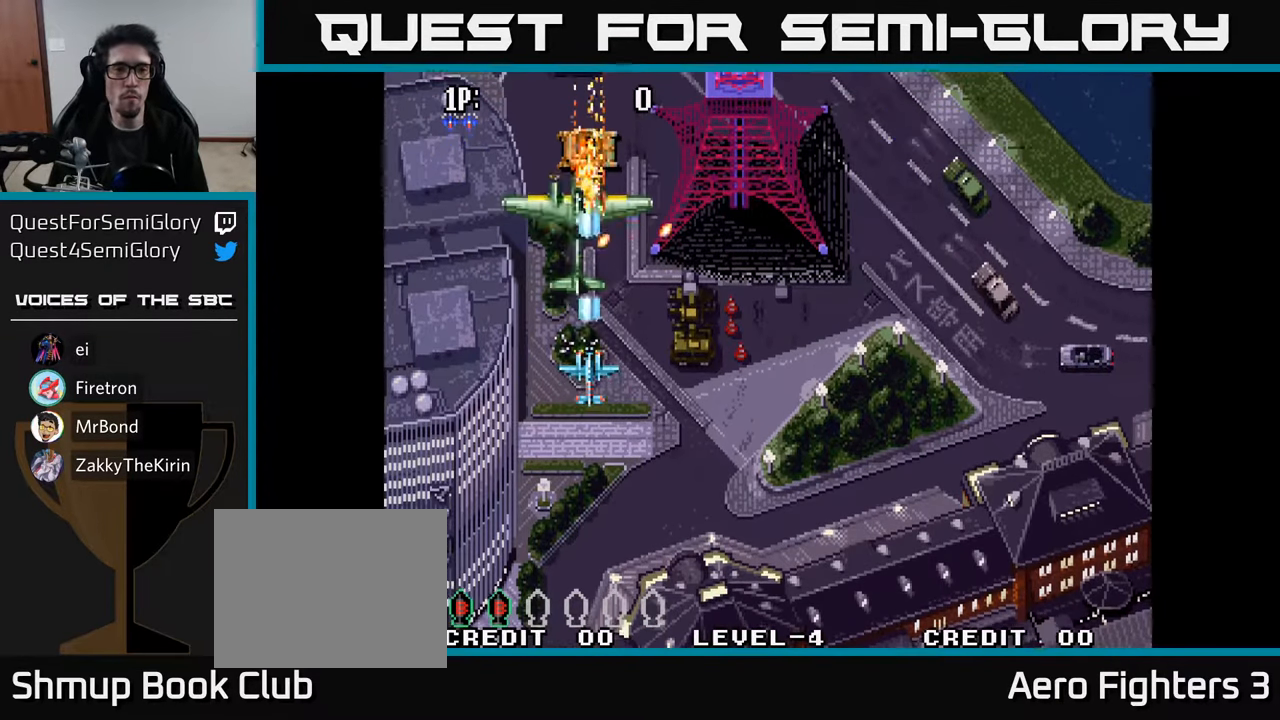
{"buttons": ["A", "DPAD_RIGHT"], "left_stick": "center", "right_stick": "center", "events": [[66, "A", "up"], [133, "A", "down"], [133, "DPAD_DOWN", "up"], [216, "A", "up"], [266, "A", "down"], [366, "A", "up"], [433, "A", "down"], [450, "DPAD_RIGHT", "down"]]}
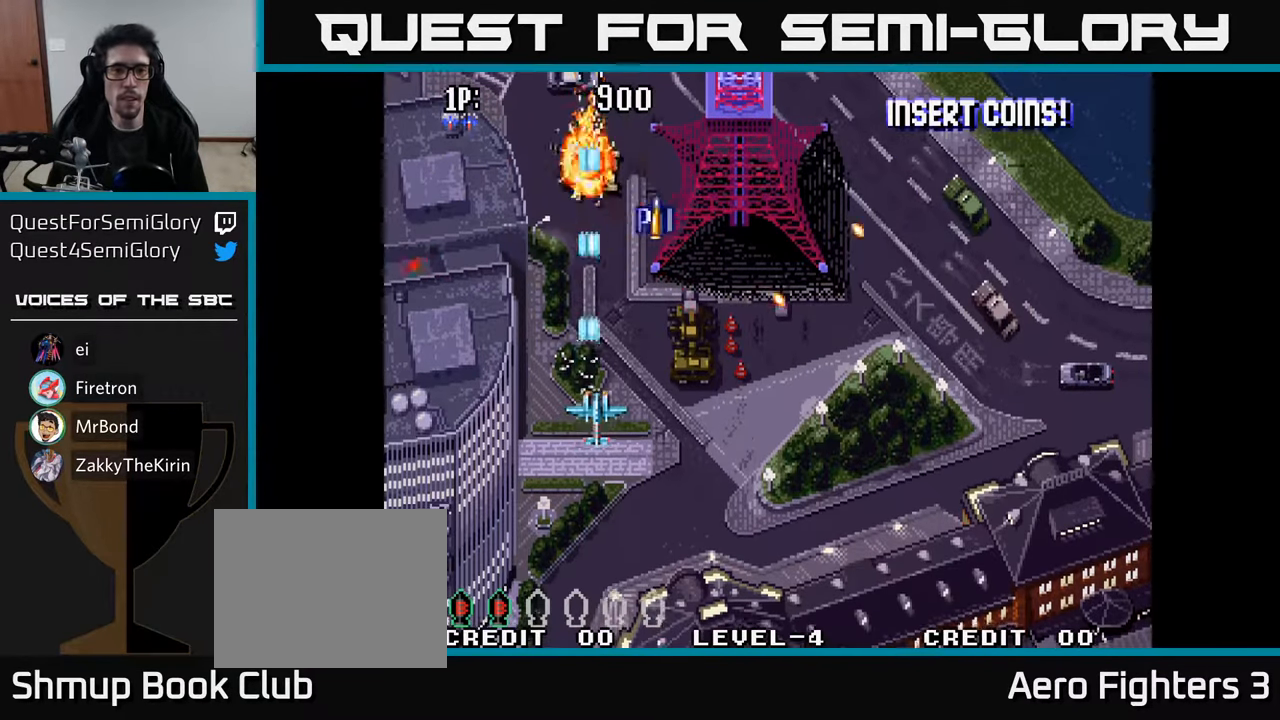
{"buttons": ["A", "DPAD_UP", "DPAD_RIGHT"], "left_stick": "center", "right_stick": "center", "events": [[16, "A", "up"], [33, "DPAD_RIGHT", "up"], [33, "DPAD_UP", "down"], [66, "DPAD_RIGHT", "down"], [83, "A", "down"], [183, "A", "up"], [233, "A", "down"], [350, "A", "up"], [400, "A", "down"]]}
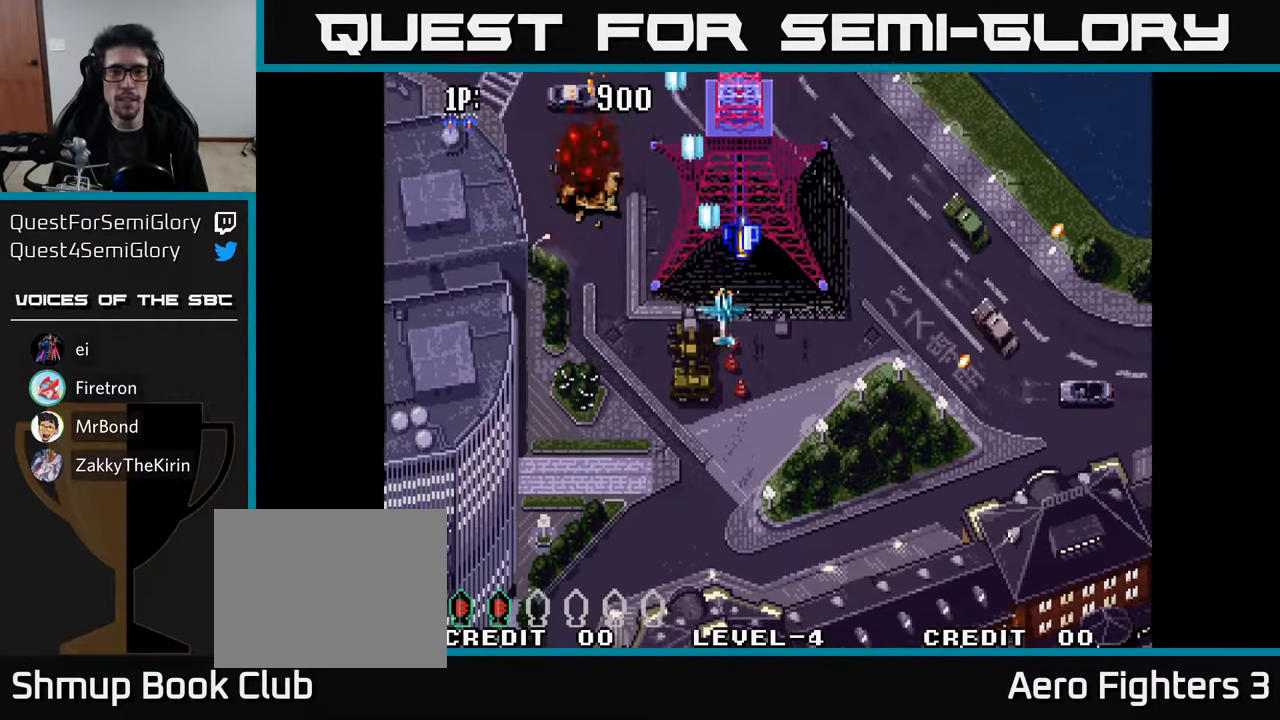
{"buttons": ["DPAD_DOWN"], "left_stick": "center", "right_stick": "center"}
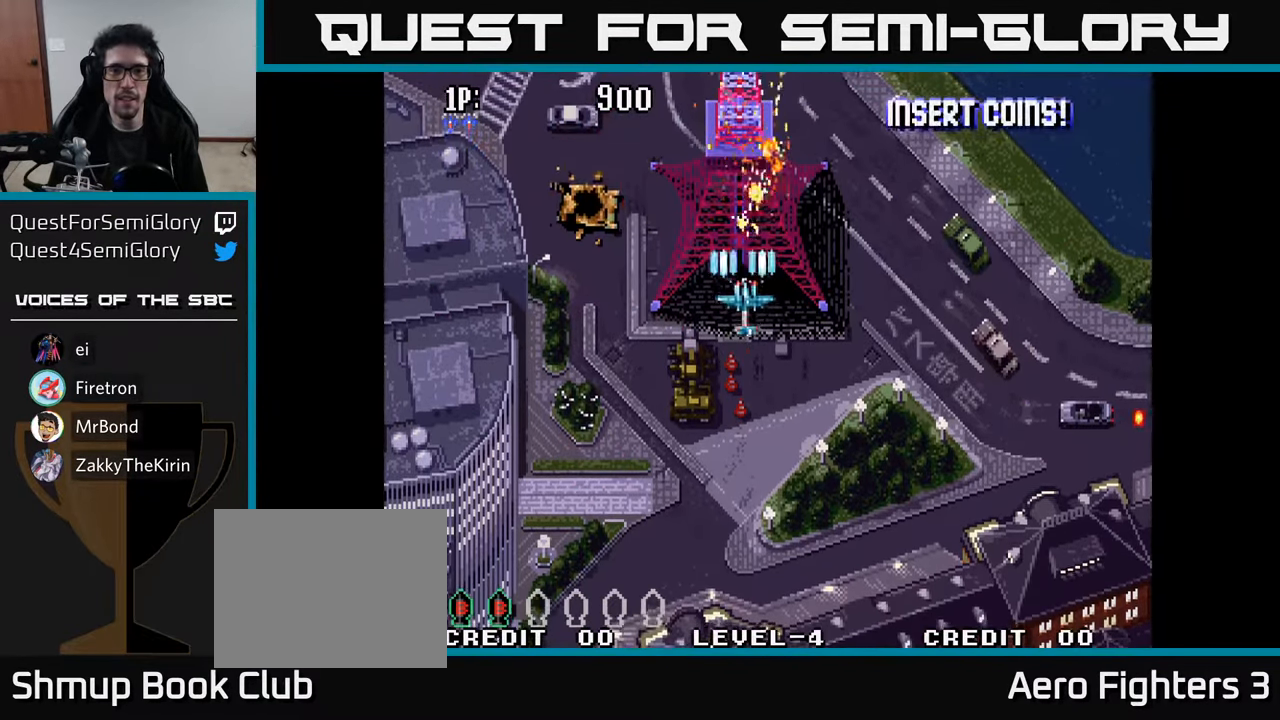
{"buttons": ["A"], "left_stick": "center", "right_stick": "center", "events": [[33, "A", "down"], [100, "A", "up"], [166, "A", "down"], [250, "A", "up"], [266, "DPAD_DOWN", "up"], [317, "A", "down"], [383, "A", "up"], [467, "A", "down"]]}
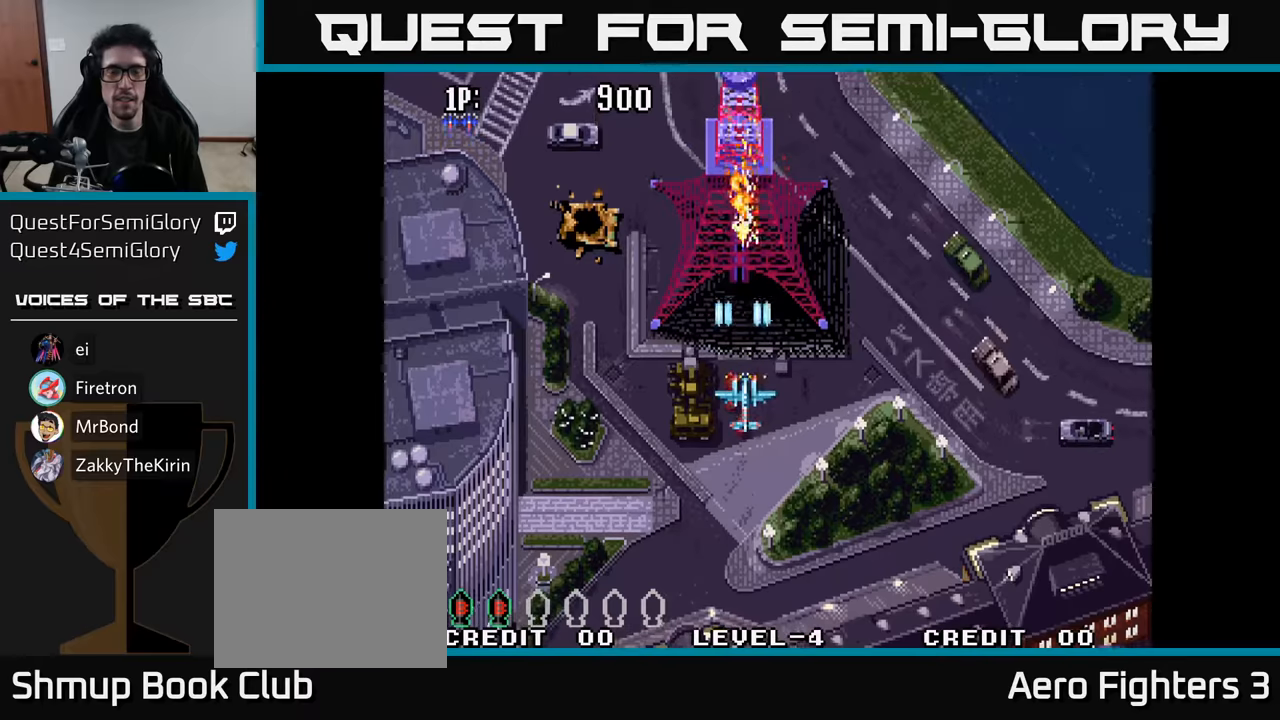
{"buttons": [], "left_stick": "center", "right_stick": "center", "events": [[50, "A", "up"], [117, "A", "down"], [183, "A", "up"], [267, "A", "down"], [317, "A", "up"], [400, "A", "down"], [467, "A", "up"]]}
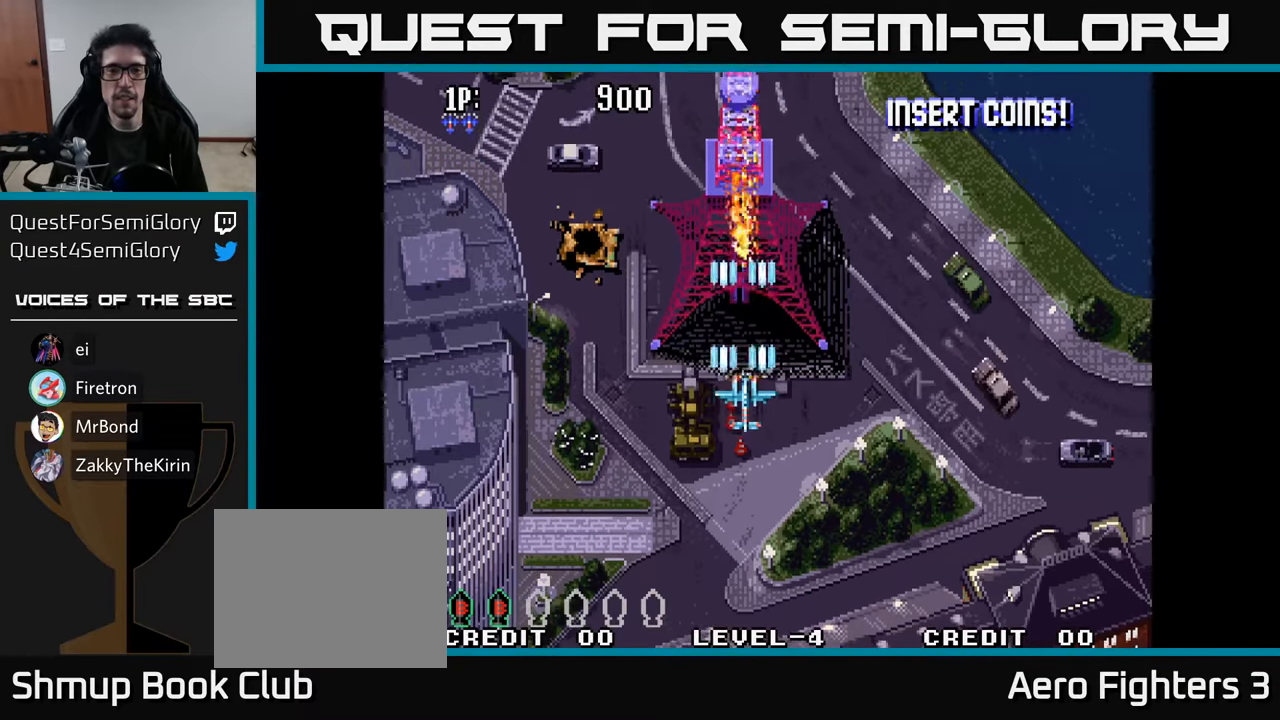
{"buttons": ["A"], "left_stick": "center", "right_stick": "center", "events": [[33, "A", "down"], [100, "A", "up"], [183, "A", "down"], [250, "A", "up"], [333, "A", "down"], [400, "A", "up"], [500, "A", "down"]]}
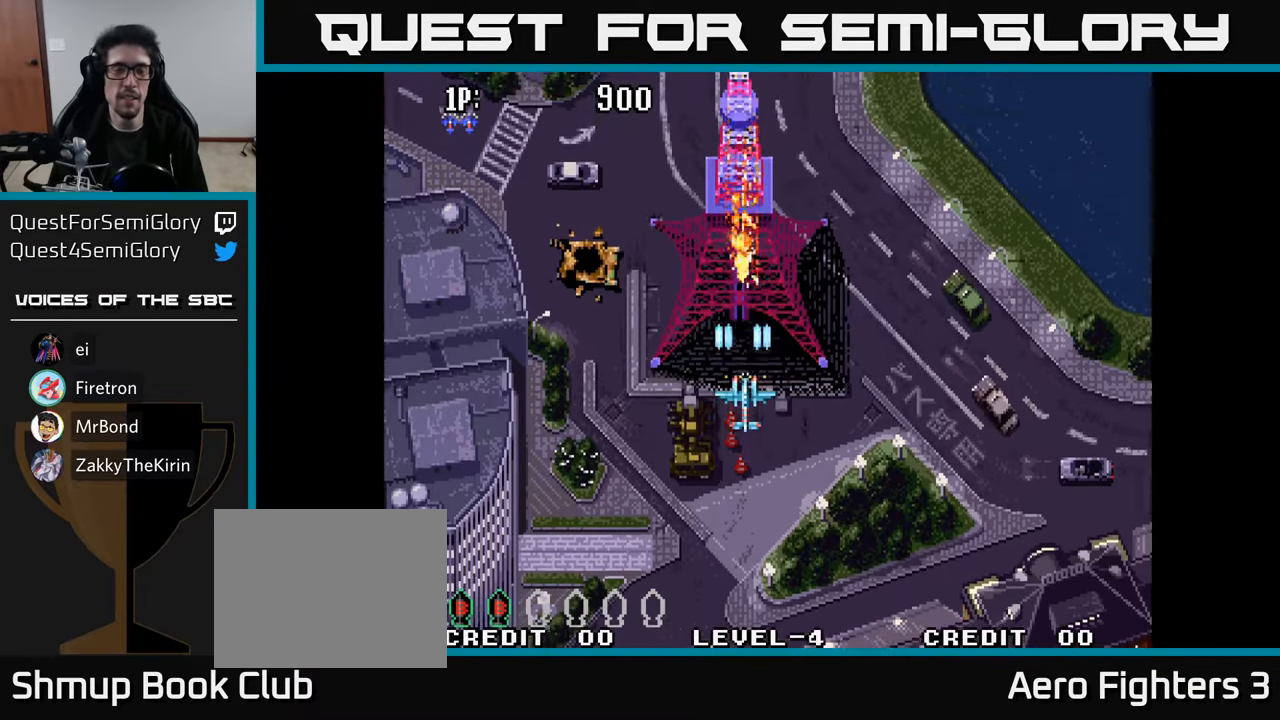
{"buttons": [], "left_stick": "center", "right_stick": "center", "events": [[67, "A", "up"], [150, "A", "down"], [217, "A", "up"], [317, "A", "down"], [367, "A", "up"], [450, "A", "down"], [500, "A", "up"]]}
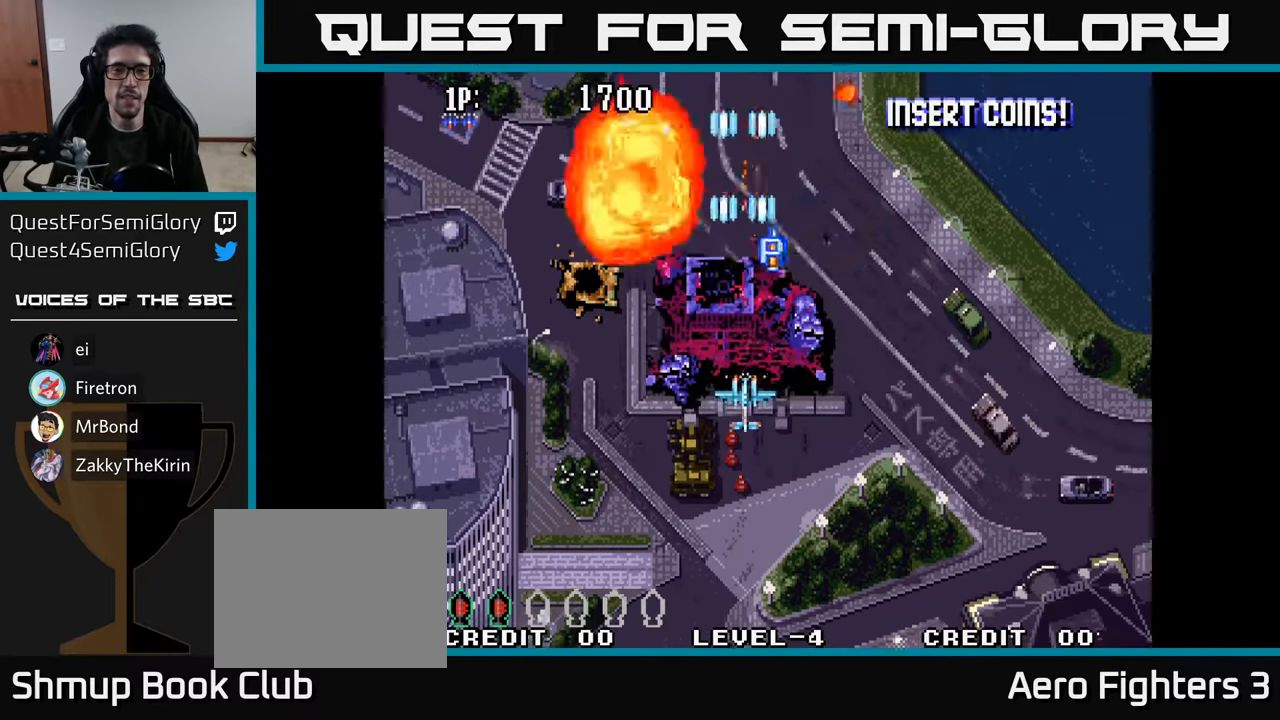
{"buttons": ["A", "DPAD_LEFT"], "left_stick": "center", "right_stick": "center", "events": [[17, "DPAD_RIGHT", "down"], [100, "A", "down"], [100, "DPAD_UP", "down"], [183, "A", "up"], [250, "A", "down"], [333, "DPAD_RIGHT", "up"], [350, "A", "up"], [417, "DPAD_LEFT", "down"], [433, "A", "down"], [433, "DPAD_UP", "up"]]}
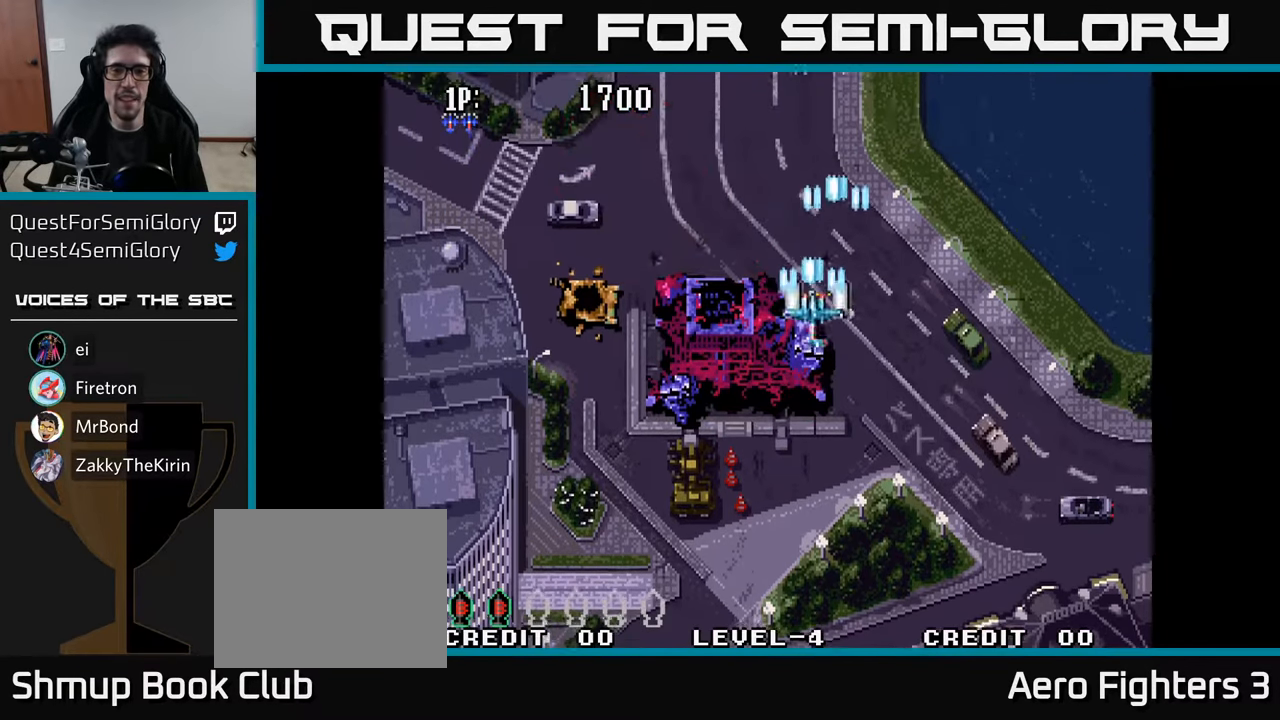
{"buttons": ["DPAD_DOWN", "DPAD_LEFT"], "left_stick": "center", "right_stick": "center", "events": [[17, "DPAD_DOWN", "down"], [50, "A", "up"], [133, "A", "down"], [250, "A", "up"], [317, "A", "down"], [433, "A", "up"]]}
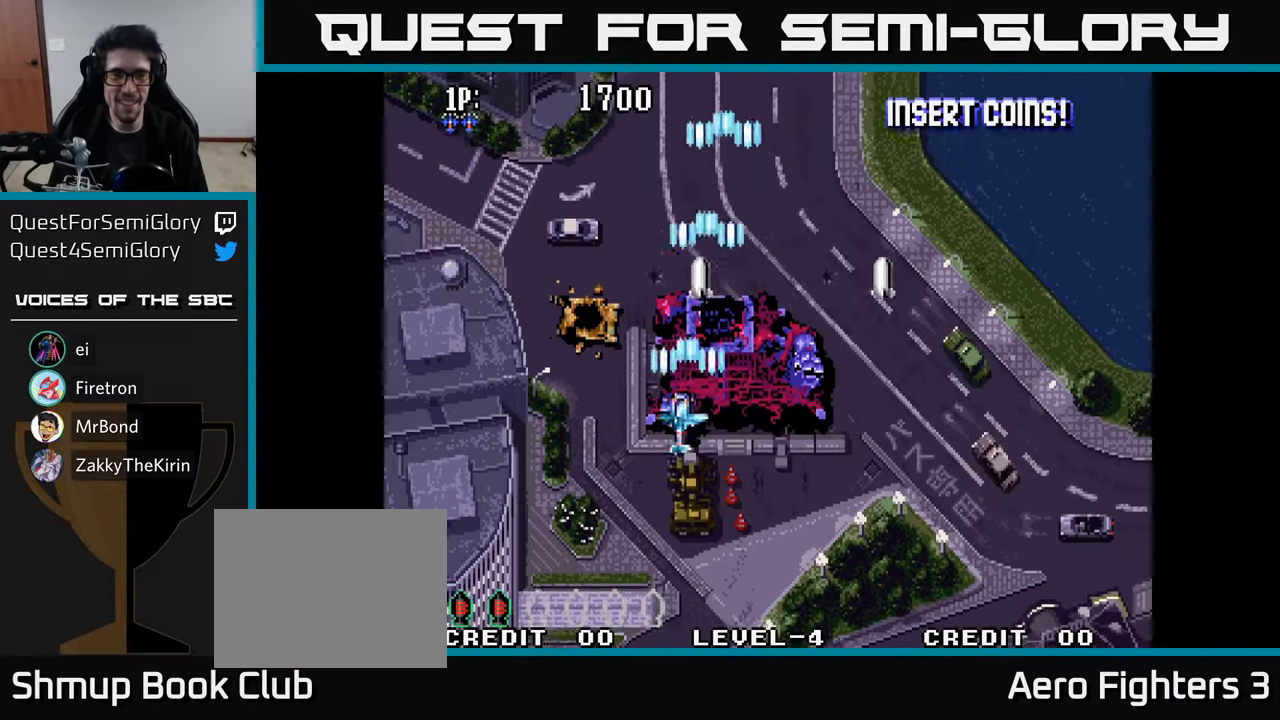
{"buttons": ["DPAD_UP"], "left_stick": "center", "right_stick": "center", "events": [[17, "A", "down"], [117, "A", "up"], [183, "A", "down"], [250, "DPAD_DOWN", "up"], [300, "A", "up"], [333, "DPAD_UP", "down"], [350, "A", "down"], [383, "DPAD_LEFT", "up"], [450, "A", "up"]]}